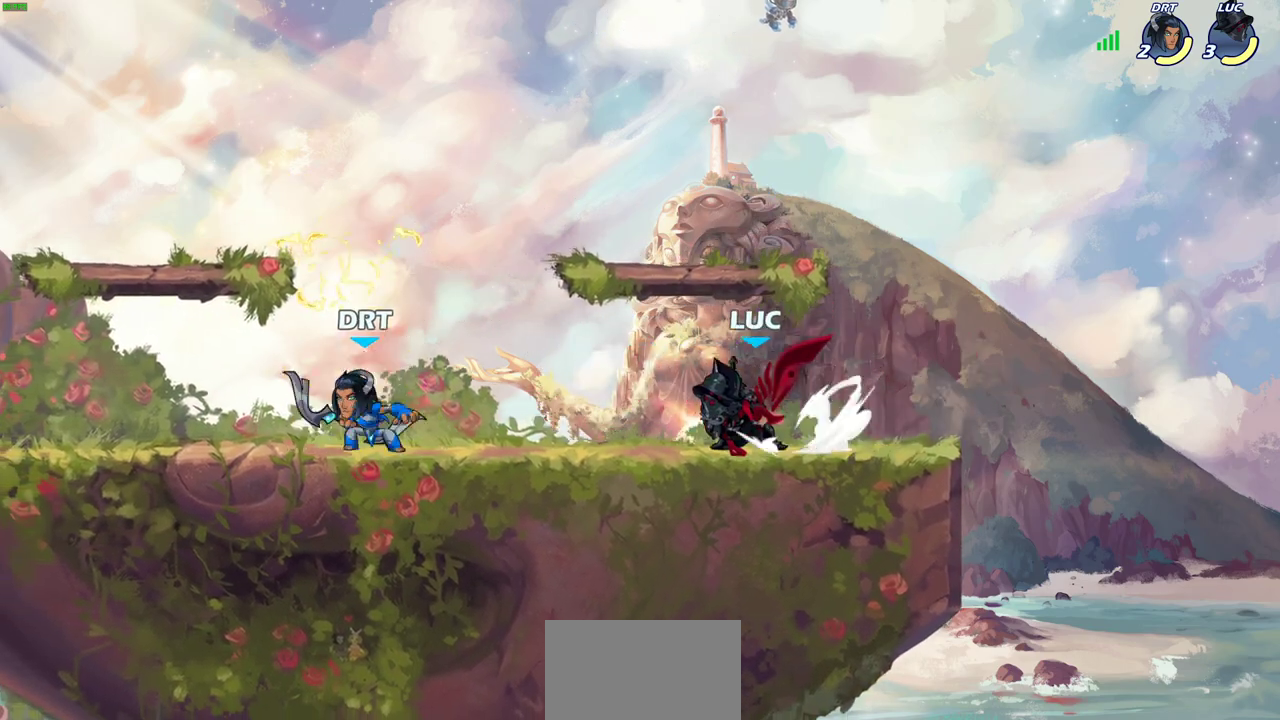
Gameplay with a controller (PlayStation layout); each line is a JSON object with the inputs held at the frame after it (dt_ms = milliseconds from this image to that frame). "events" lists button and stick changes between this image and that frame as [ms after this image, input, new state], when the widget could be followed in between. Not read: R1.
{"dt_ms": 700, "buttons": [], "left_stick": "center", "right_stick": "center", "events": [[83, "SQUARE", "up"], [100, "R2", "up"], [167, "SQUARE", "down"], [233, "left_stick", "center"], [283, "SQUARE", "up"], [400, "SQUARE", "down"], [483, "left_stick", "up-left"], [500, "SQUARE", "up"], [600, "SQUARE", "down"], [633, "left_stick", "center"], [667, "SQUARE", "up"]]}
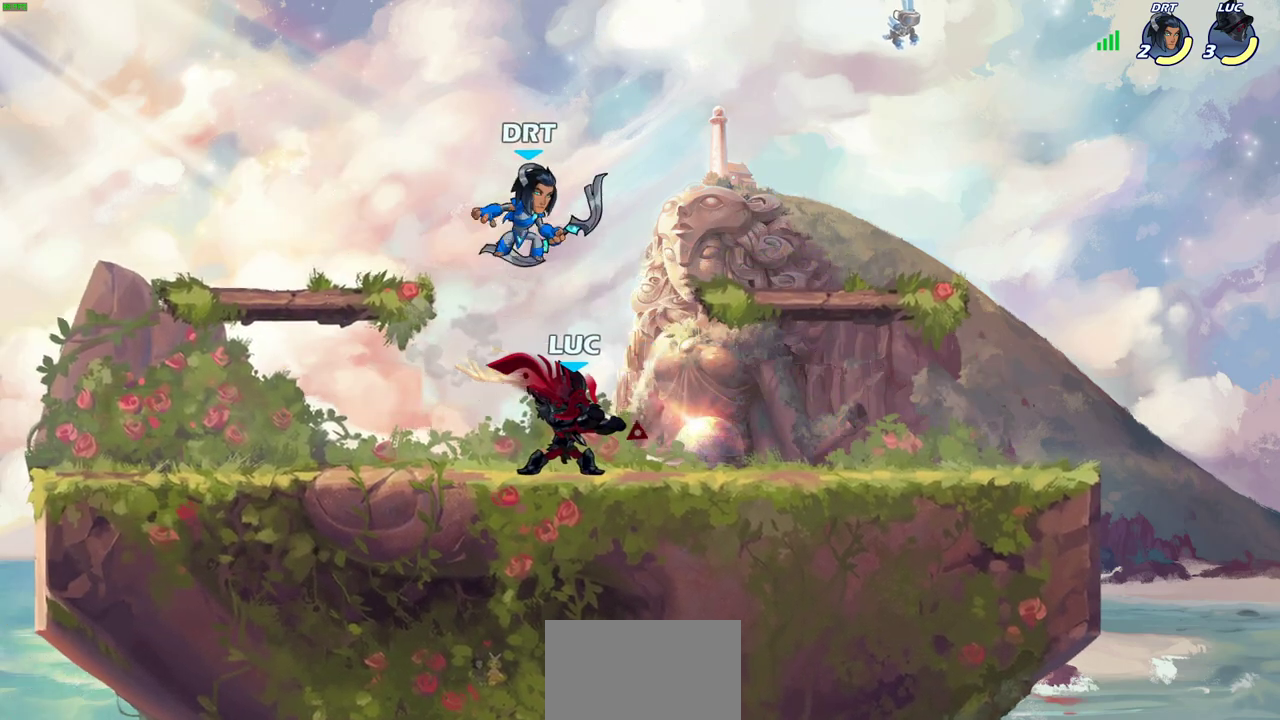
{"dt_ms": 400, "buttons": [], "left_stick": "center", "right_stick": "center", "events": [[83, "SQUARE", "down"], [183, "SQUARE", "up"]]}
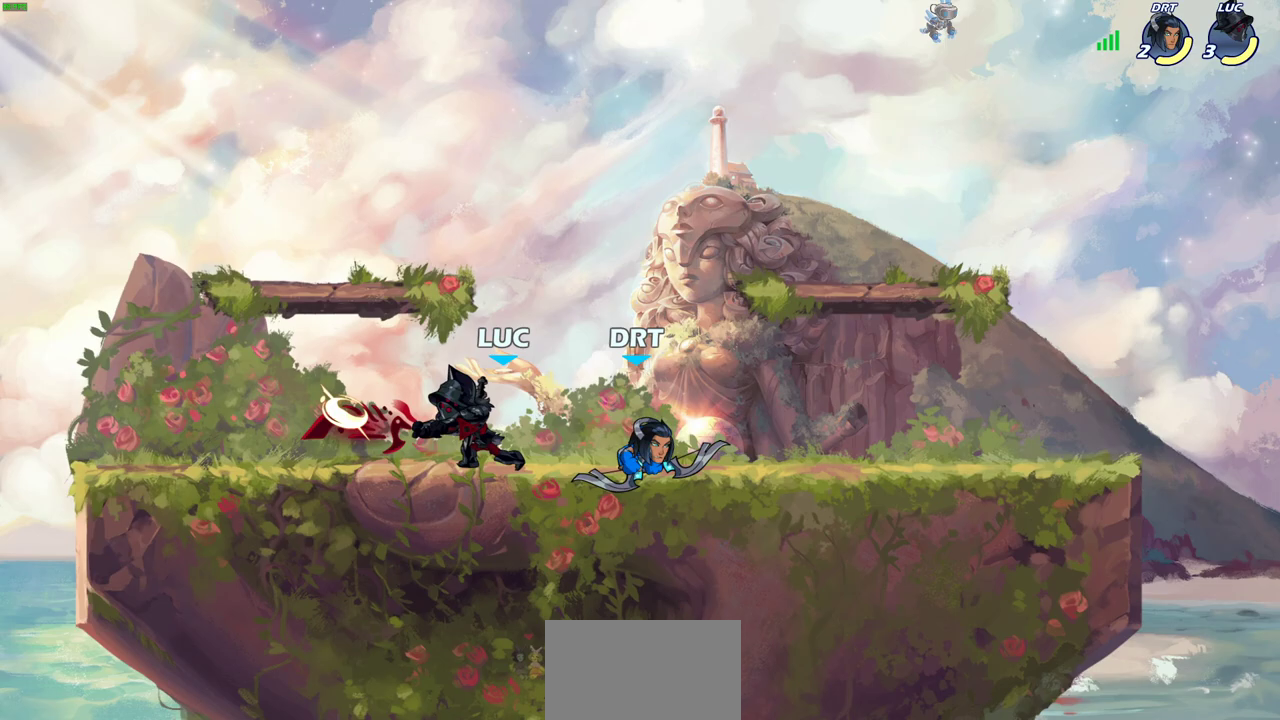
{"dt_ms": 300, "buttons": [], "left_stick": "center", "right_stick": "center", "events": []}
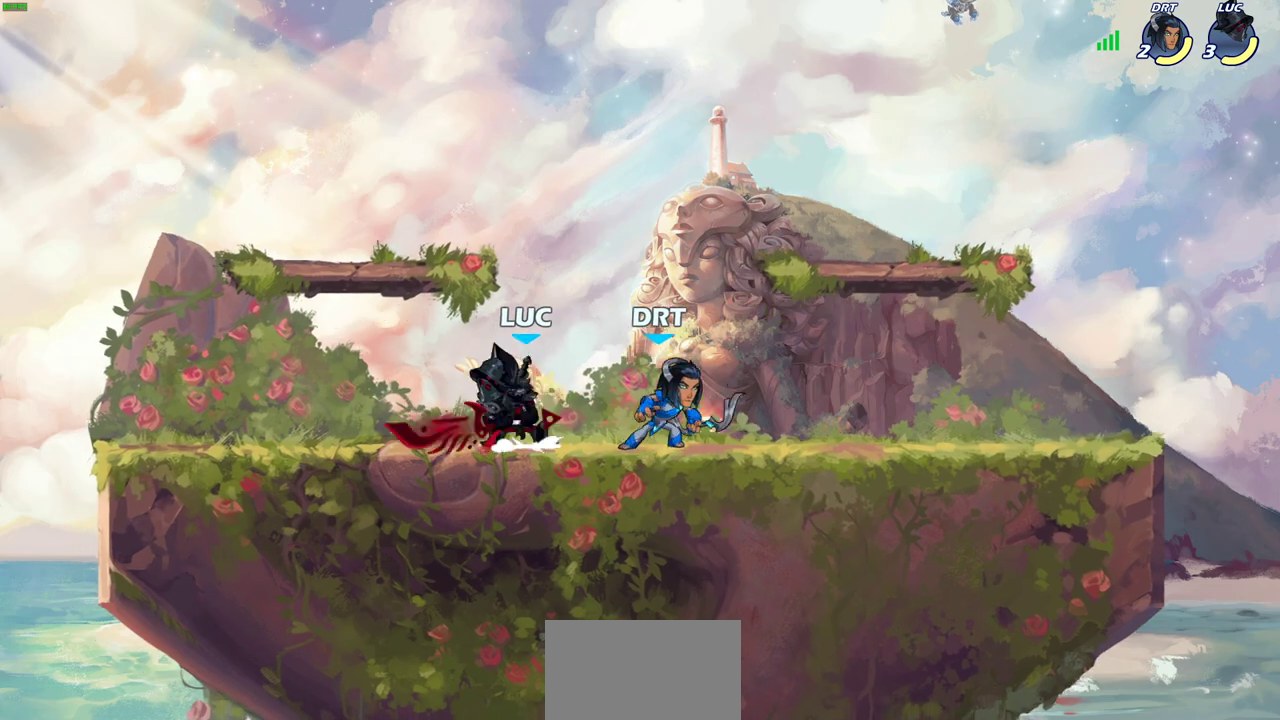
{"dt_ms": 700, "buttons": ["CIRCLE"], "left_stick": "up-left", "right_stick": "center", "events": [[17, "CROSS", "down"], [33, "left_stick", "down-right"], [67, "SQUARE", "down"], [100, "CROSS", "up"], [100, "right_stick", "down-left"], [167, "SQUARE", "up"], [183, "right_stick", "center"], [233, "left_stick", "right"], [467, "left_stick", "up-left"], [533, "left_stick", "left"], [650, "left_stick", "up-left"], [700, "CIRCLE", "down"]]}
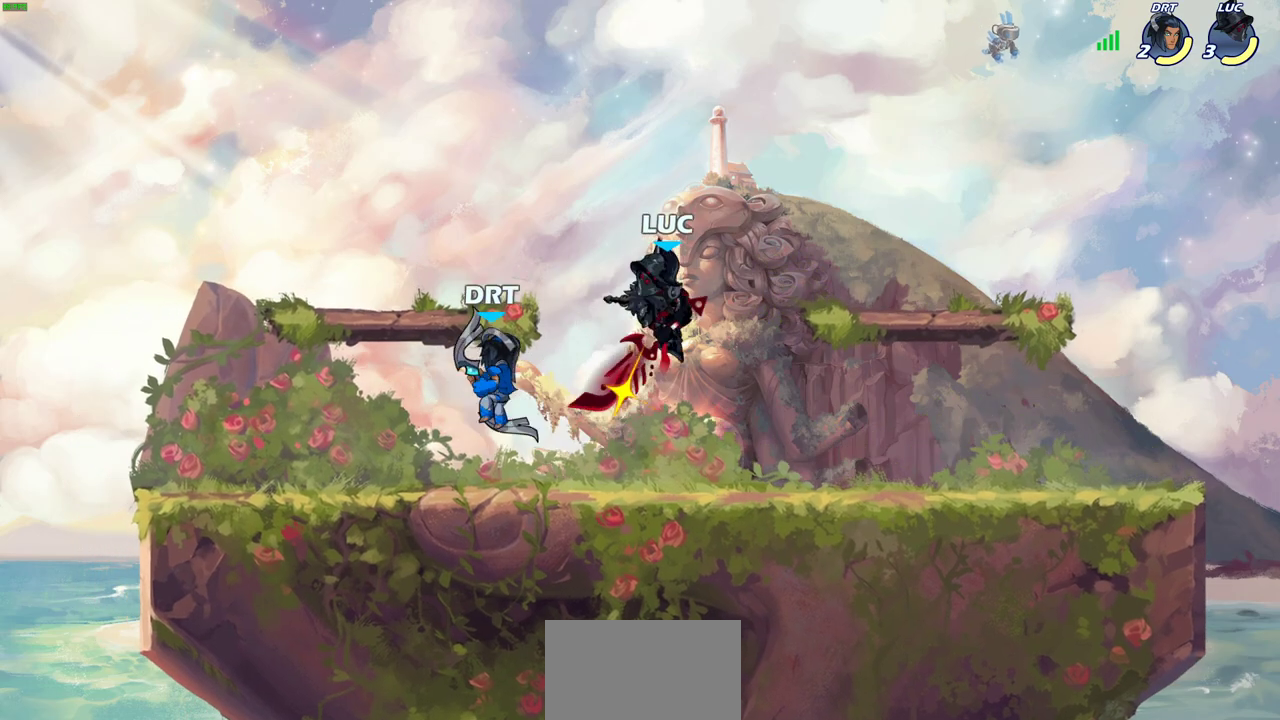
{"dt_ms": 600, "buttons": [], "left_stick": "left", "right_stick": "center"}
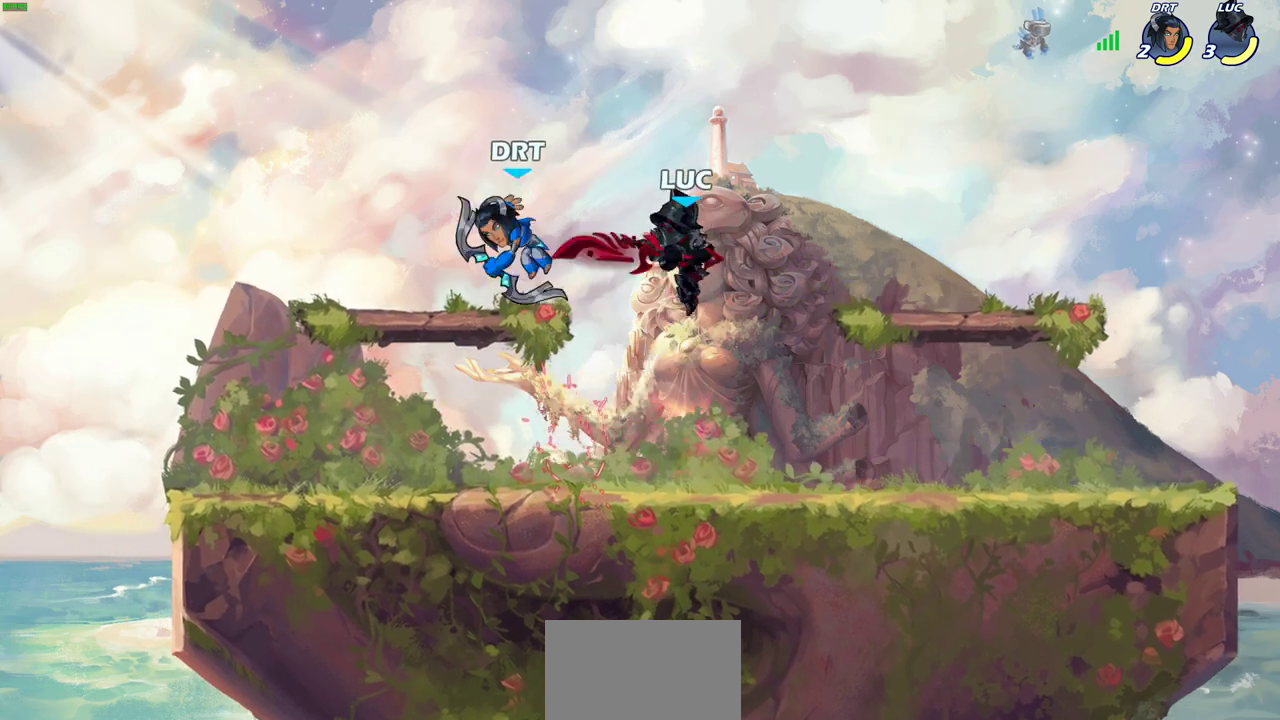
{"dt_ms": 400, "buttons": [], "left_stick": "up-left", "right_stick": "center"}
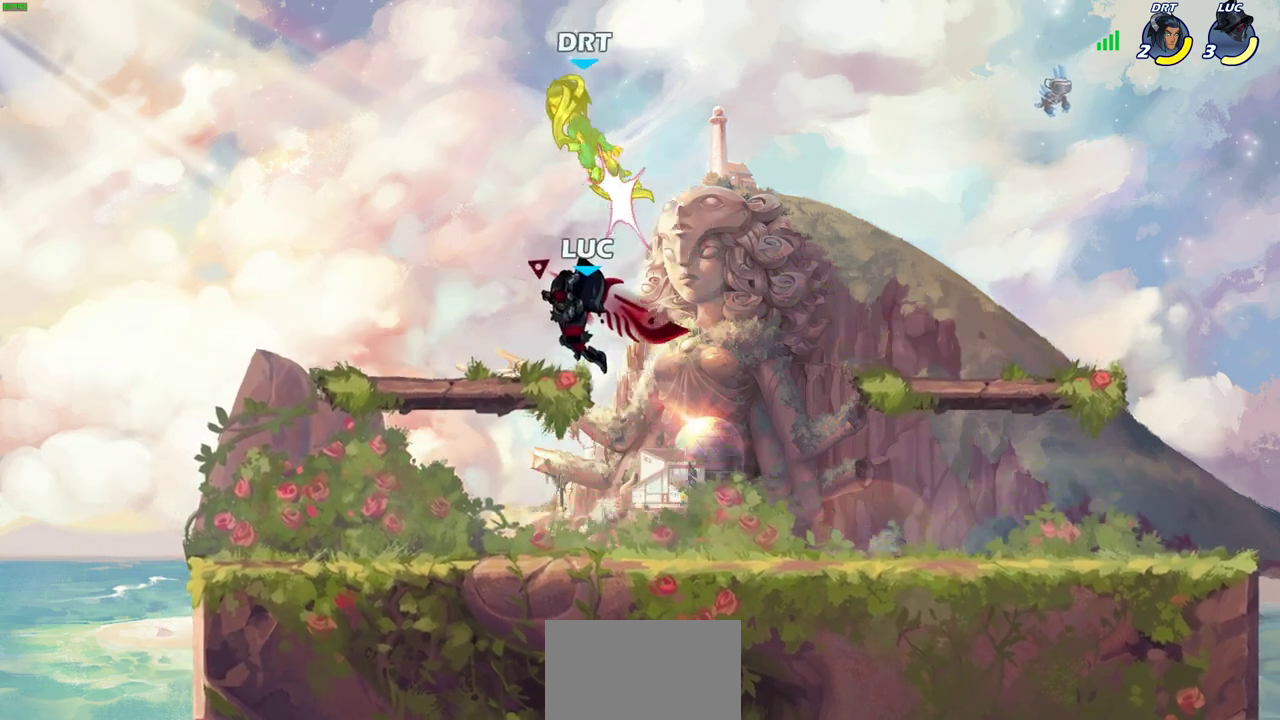
{"dt_ms": 300, "buttons": ["CROSS"], "left_stick": "right", "right_stick": "center", "events": [[67, "left_stick", "right"], [283, "CROSS", "down"]]}
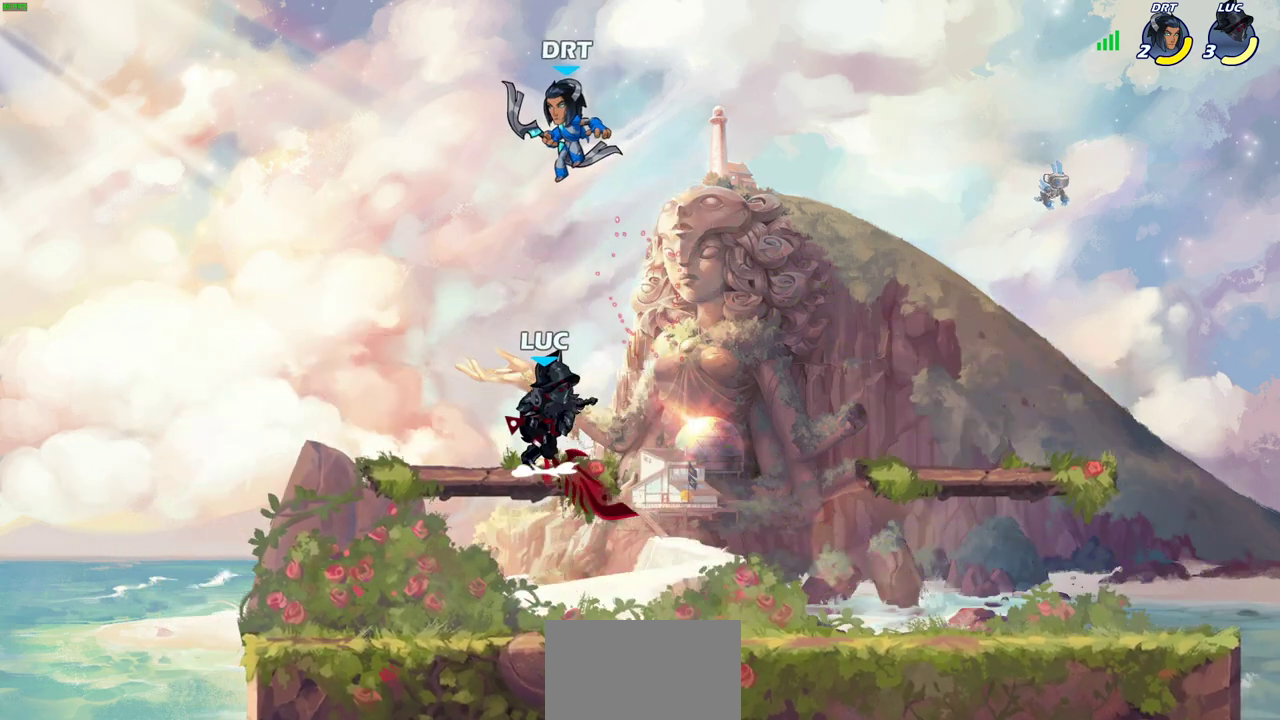
{"dt_ms": 800, "buttons": [], "left_stick": "center", "right_stick": "center", "events": [[83, "CROSS", "up"], [117, "R2", "down"], [117, "left_stick", "center"], [167, "CIRCLE", "down"], [250, "CIRCLE", "up"], [267, "R2", "up"]]}
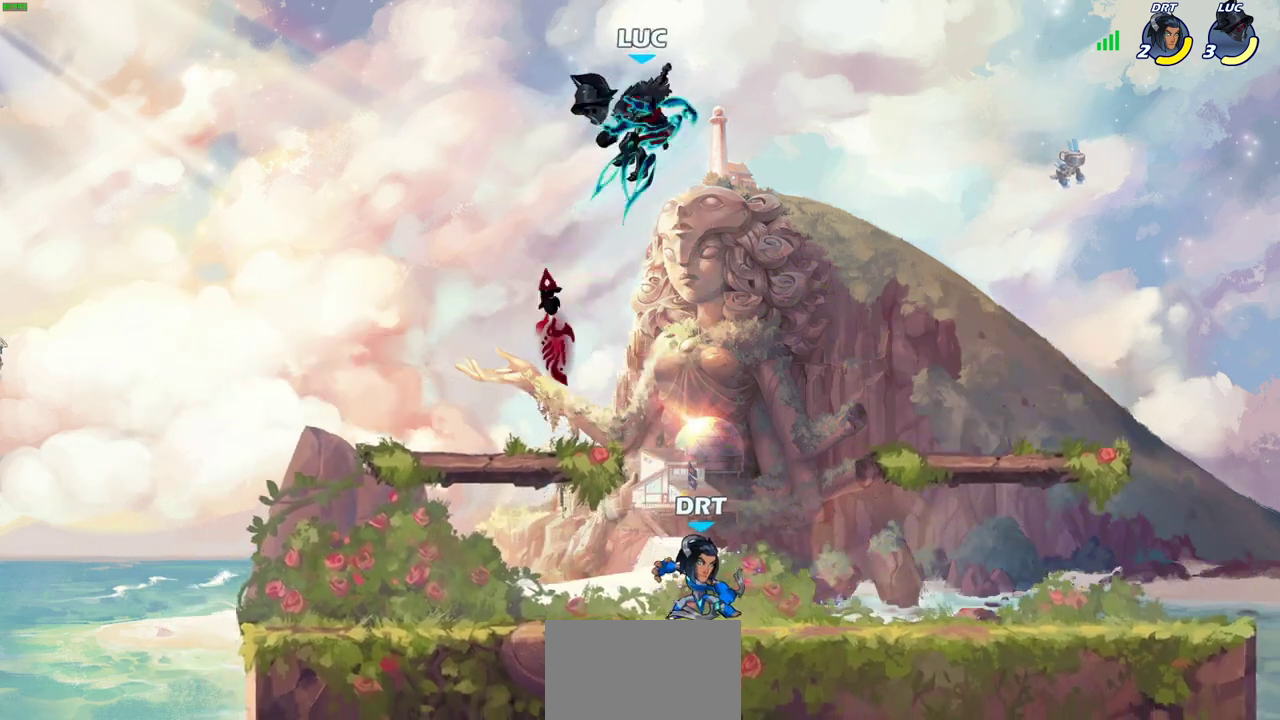
{"dt_ms": 400, "buttons": [], "left_stick": "down-right", "right_stick": "center", "events": [[400, "left_stick", "down-right"]]}
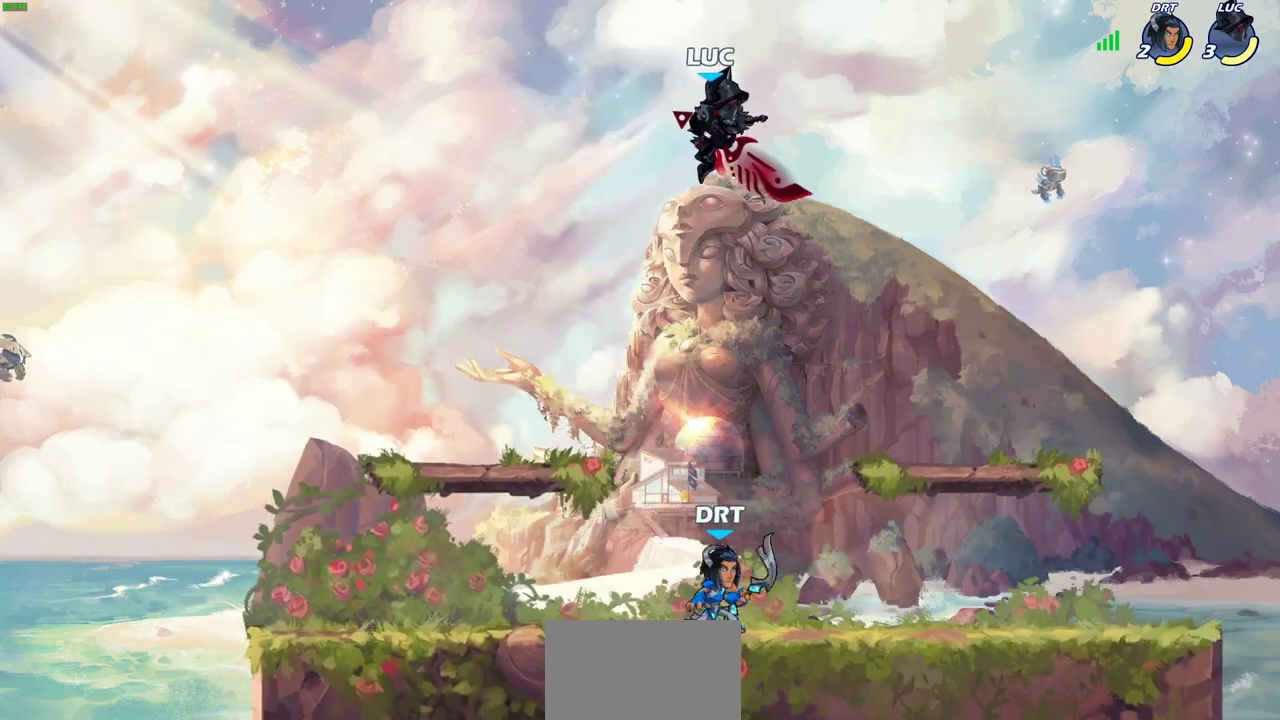
{"dt_ms": 300, "buttons": [], "left_stick": "down-left", "right_stick": "center", "events": [[33, "SQUARE", "down"], [50, "left_stick", "down"], [133, "SQUARE", "up"], [183, "left_stick", "down-left"]]}
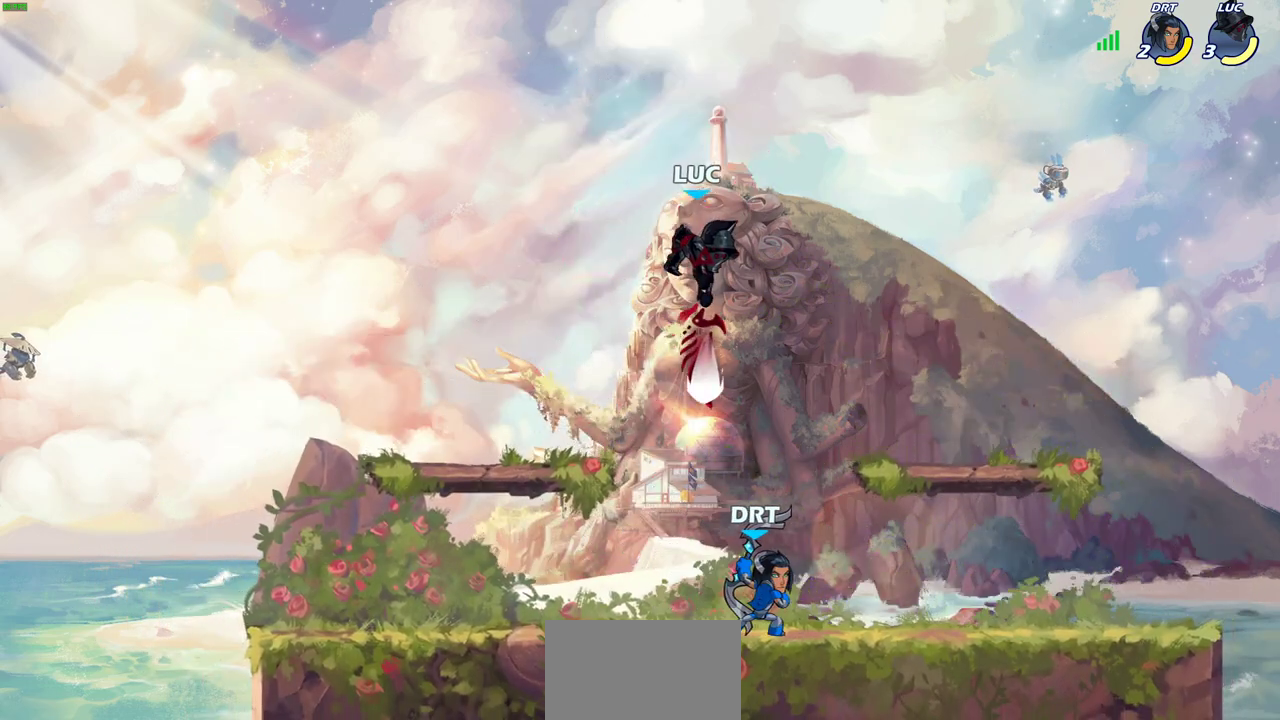
{"dt_ms": 600, "buttons": [], "left_stick": "left", "right_stick": "center", "events": [[500, "left_stick", "left"]]}
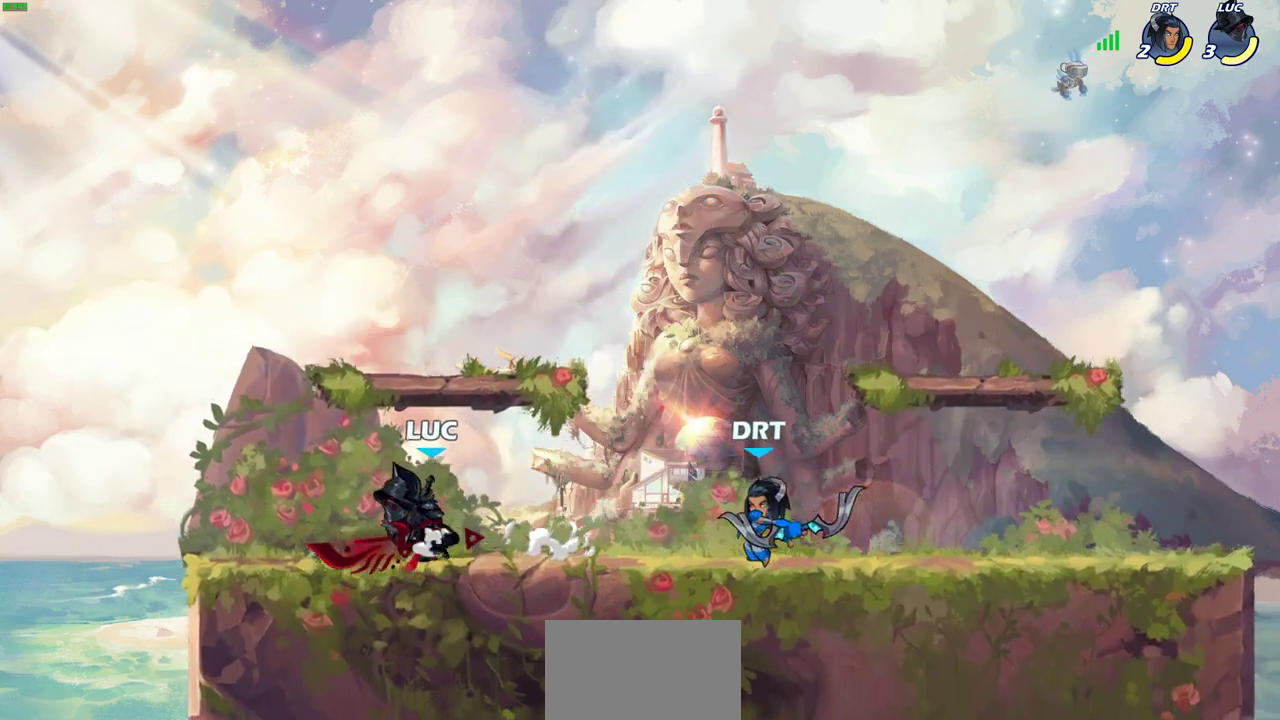
{"dt_ms": 700, "buttons": ["SQUARE"], "left_stick": "center", "right_stick": "center", "events": [[50, "left_stick", "up-left"], [233, "left_stick", "right"], [300, "left_stick", "down"], [333, "SQUARE", "down"], [383, "left_stick", "down-right"], [433, "SQUARE", "up"], [467, "left_stick", "center"], [517, "SQUARE", "down"], [617, "SQUARE", "up"], [700, "SQUARE", "down"]]}
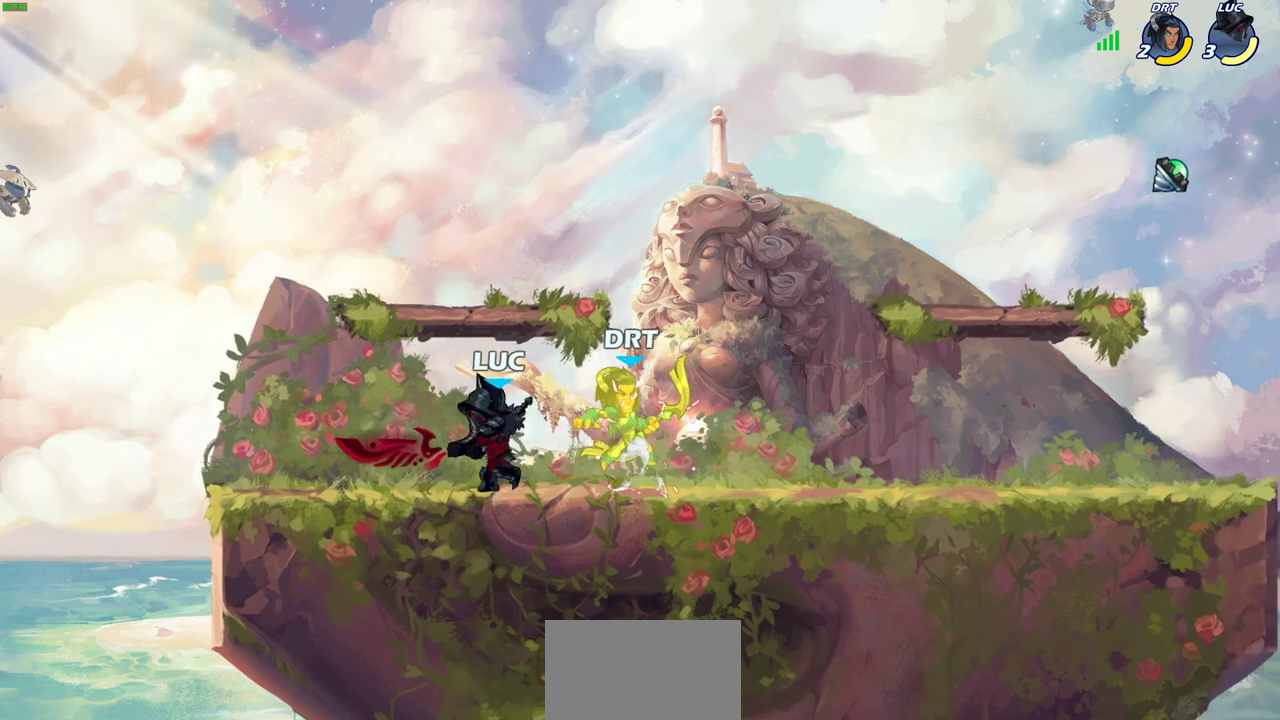
{"dt_ms": 400, "buttons": ["SQUARE"], "left_stick": "center", "right_stick": "center", "events": [[100, "SQUARE", "up"], [167, "SQUARE", "down"], [267, "SQUARE", "up"], [350, "SQUARE", "down"]]}
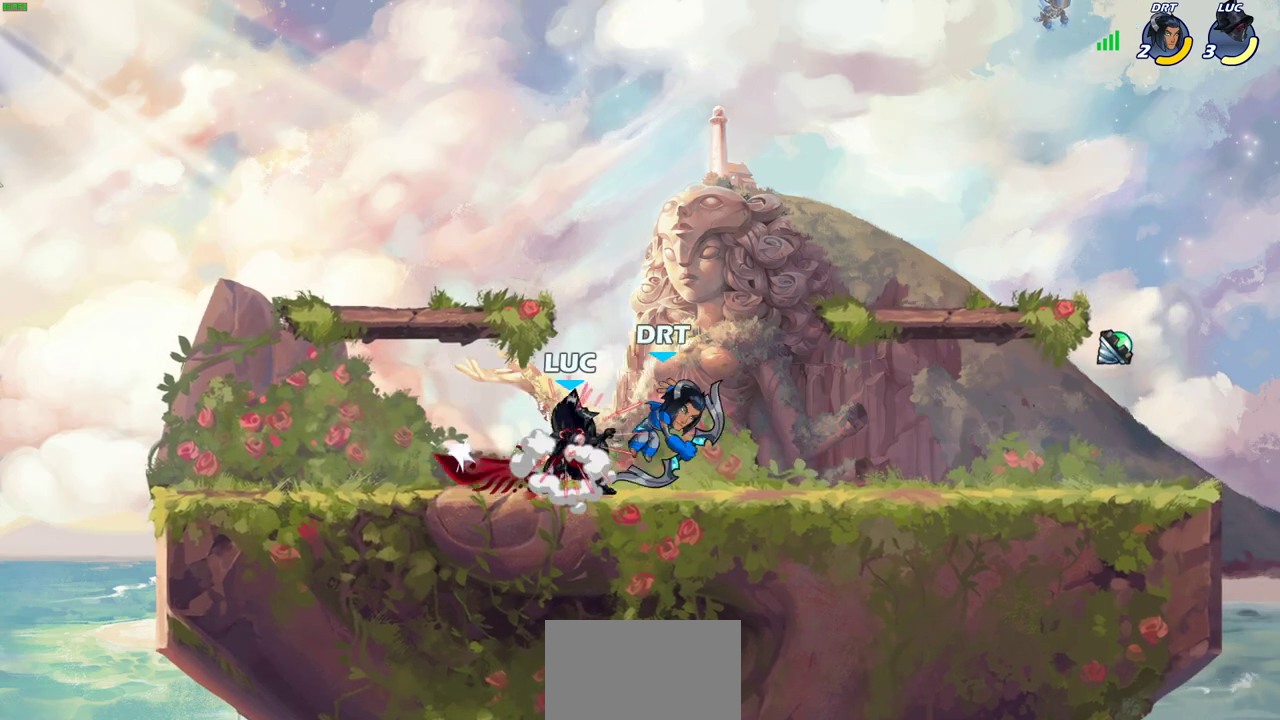
{"dt_ms": 400, "buttons": [], "left_stick": "center", "right_stick": "center", "events": [[33, "SQUARE", "up"], [100, "SQUARE", "down"], [200, "SQUARE", "up"]]}
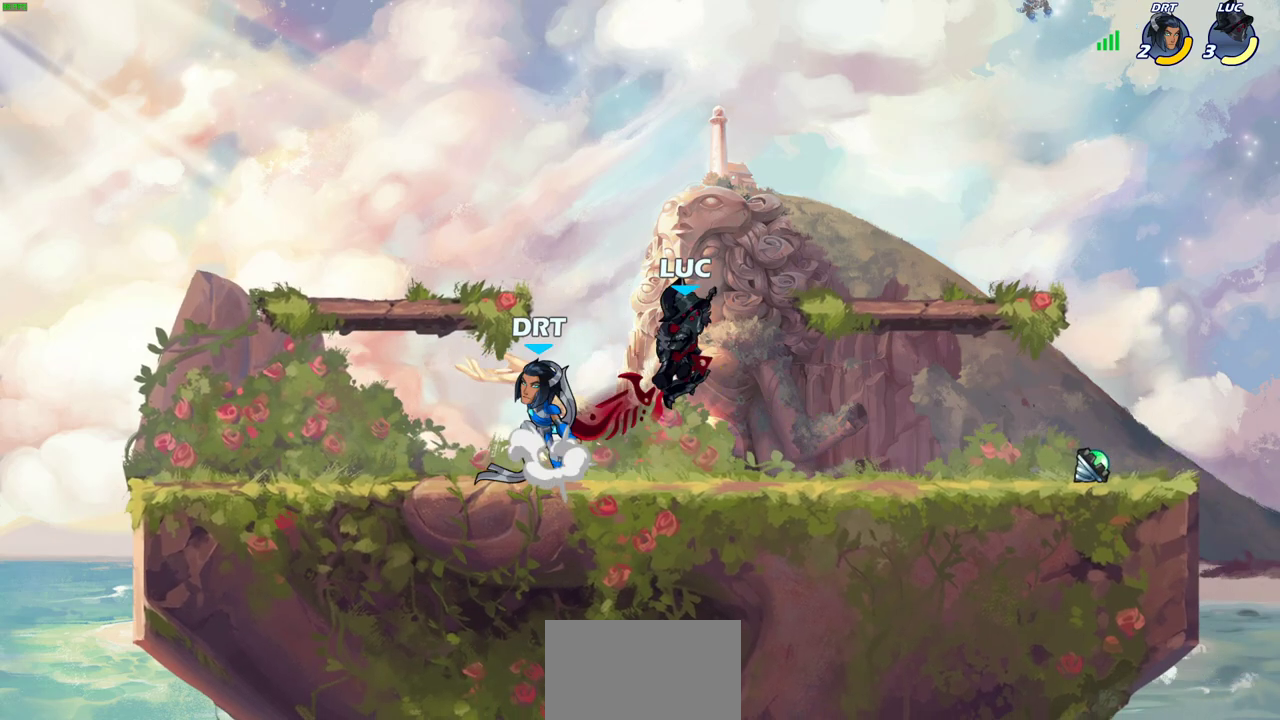
{"dt_ms": 700, "buttons": [], "left_stick": "center", "right_stick": "center", "events": [[200, "left_stick", "right"], [433, "left_stick", "left"], [550, "SQUARE", "down"], [567, "left_stick", "up-left"], [617, "SQUARE", "up"], [683, "left_stick", "center"]]}
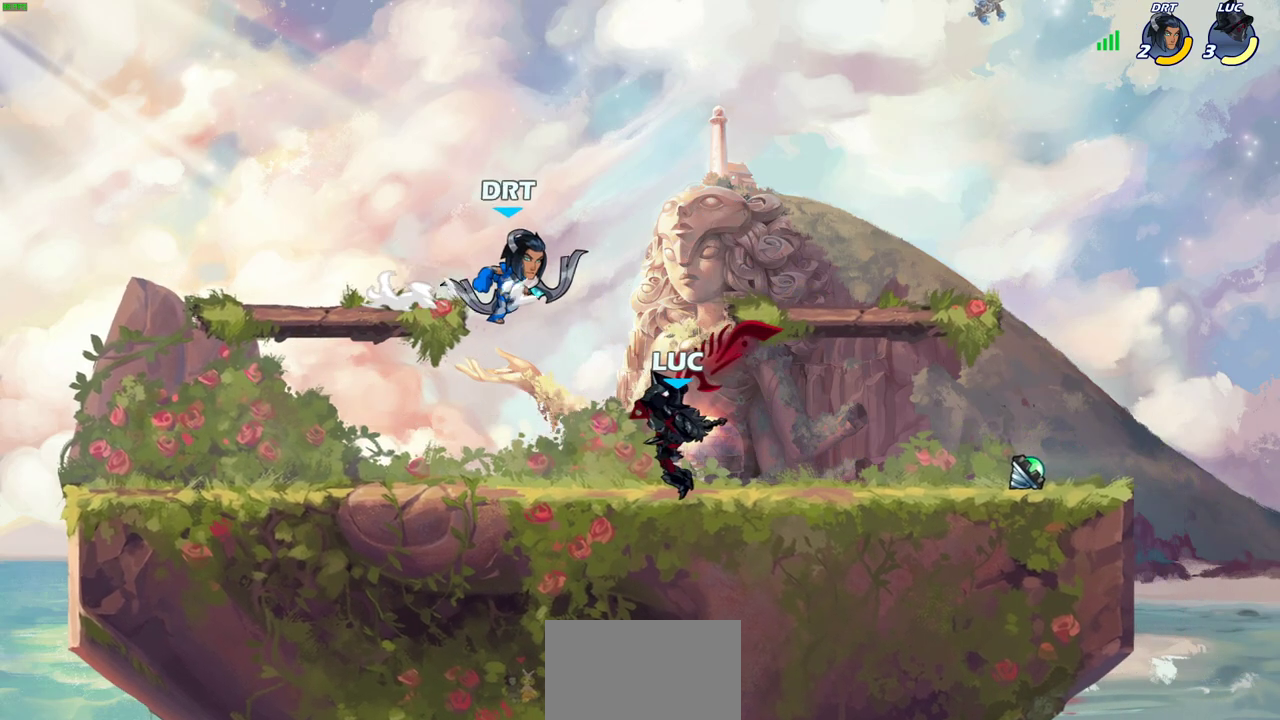
{"dt_ms": 400, "buttons": [], "left_stick": "center", "right_stick": "center", "events": []}
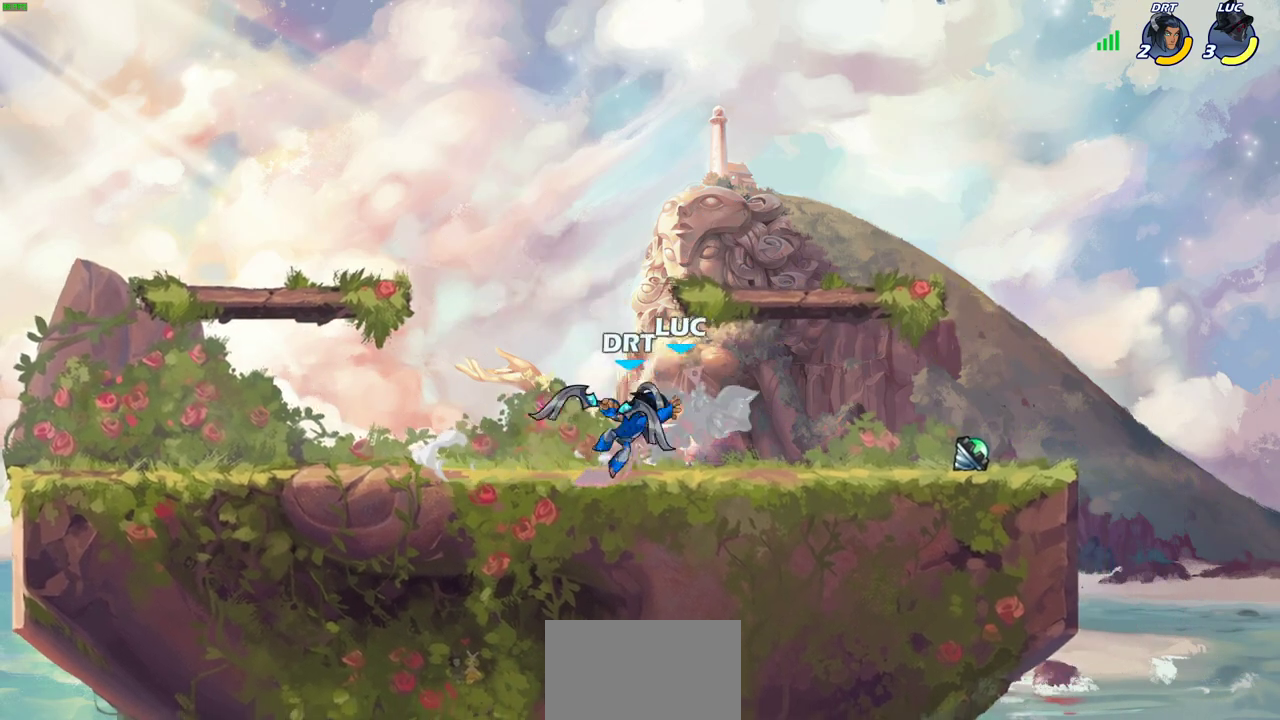
{"dt_ms": 600, "buttons": [], "left_stick": "down-left", "right_stick": "center", "events": [[67, "left_stick", "right"], [300, "R2", "down"], [467, "R2", "up"], [467, "left_stick", "up-left"], [517, "left_stick", "left"], [600, "left_stick", "down-left"]]}
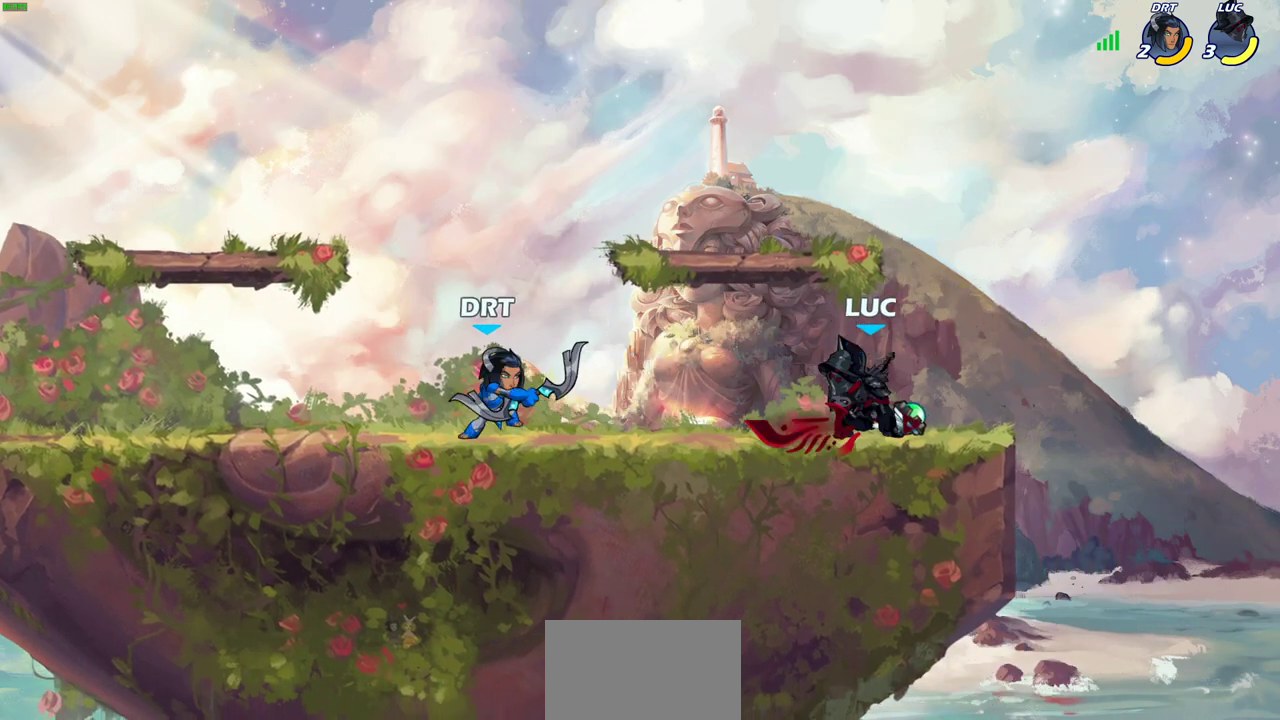
{"dt_ms": 400, "buttons": ["SQUARE"], "left_stick": "center", "right_stick": "center", "events": [[117, "SQUARE", "down"], [133, "left_stick", "down"], [217, "SQUARE", "up"], [233, "left_stick", "center"], [317, "SQUARE", "down"]]}
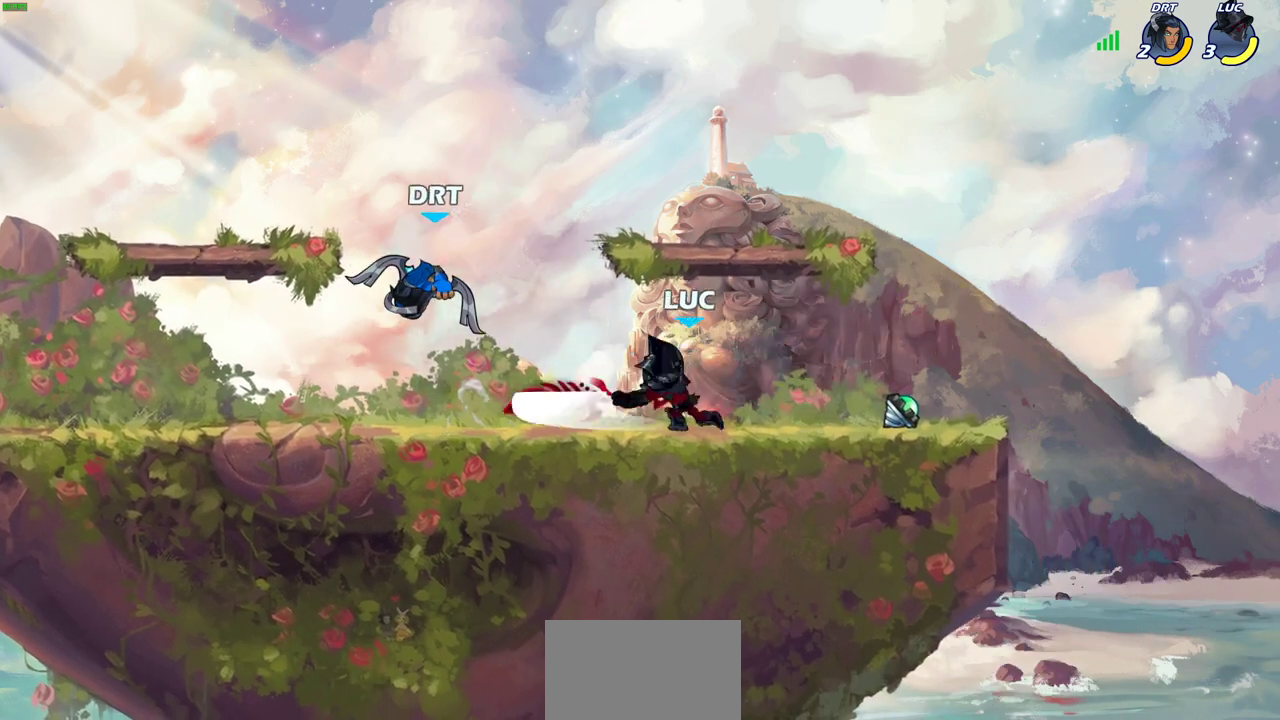
{"dt_ms": 700, "buttons": [], "left_stick": "down-left", "right_stick": "center", "events": [[17, "SQUARE", "up"], [283, "left_stick", "right"], [533, "left_stick", "up-left"], [650, "left_stick", "down-left"]]}
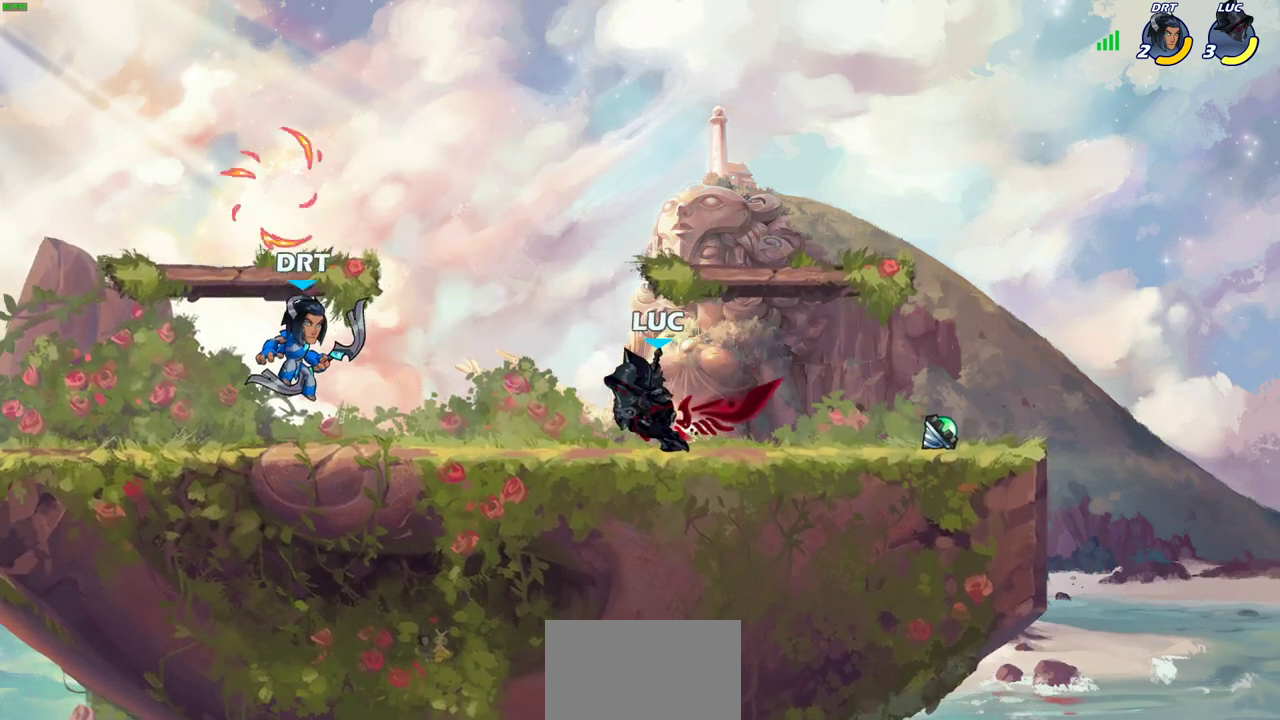
{"dt_ms": 300, "buttons": [], "left_stick": "center", "right_stick": "center", "events": [[17, "SQUARE", "down"], [100, "SQUARE", "up"], [167, "left_stick", "center"], [217, "SQUARE", "down"], [300, "SQUARE", "up"]]}
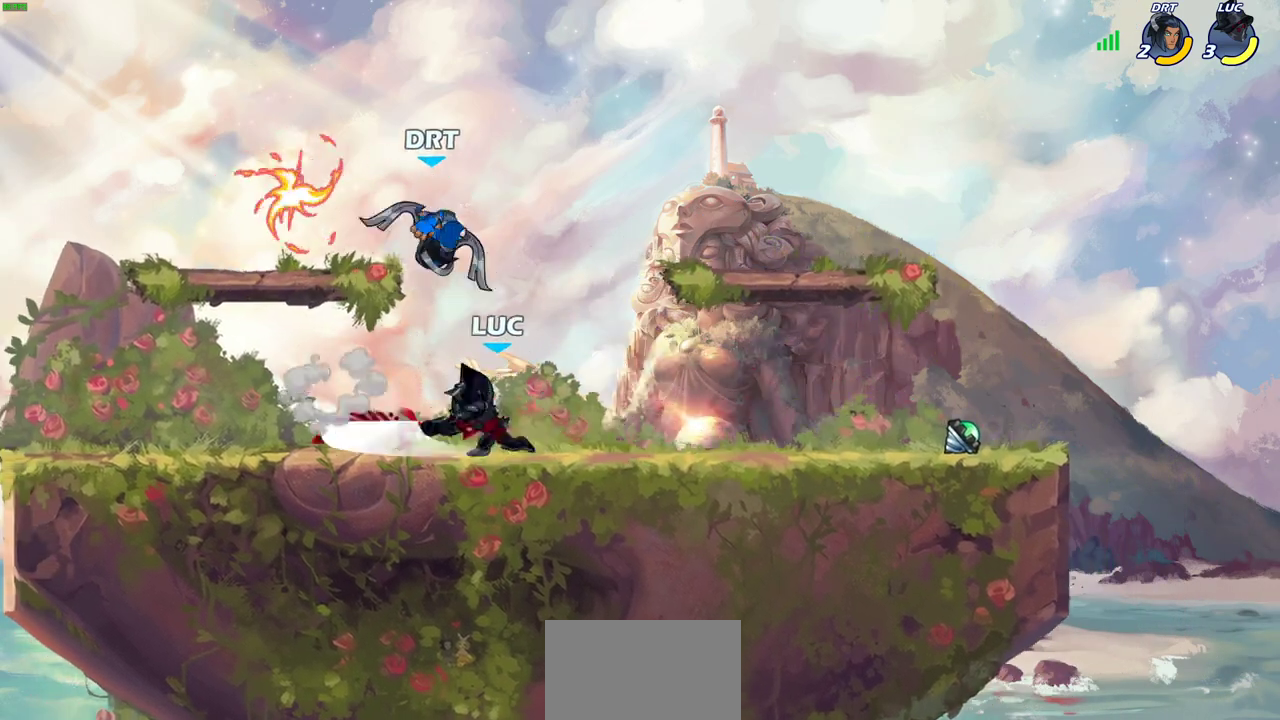
{"dt_ms": 500, "buttons": [], "left_stick": "center", "right_stick": "center", "events": [[350, "left_stick", "right"], [500, "left_stick", "center"]]}
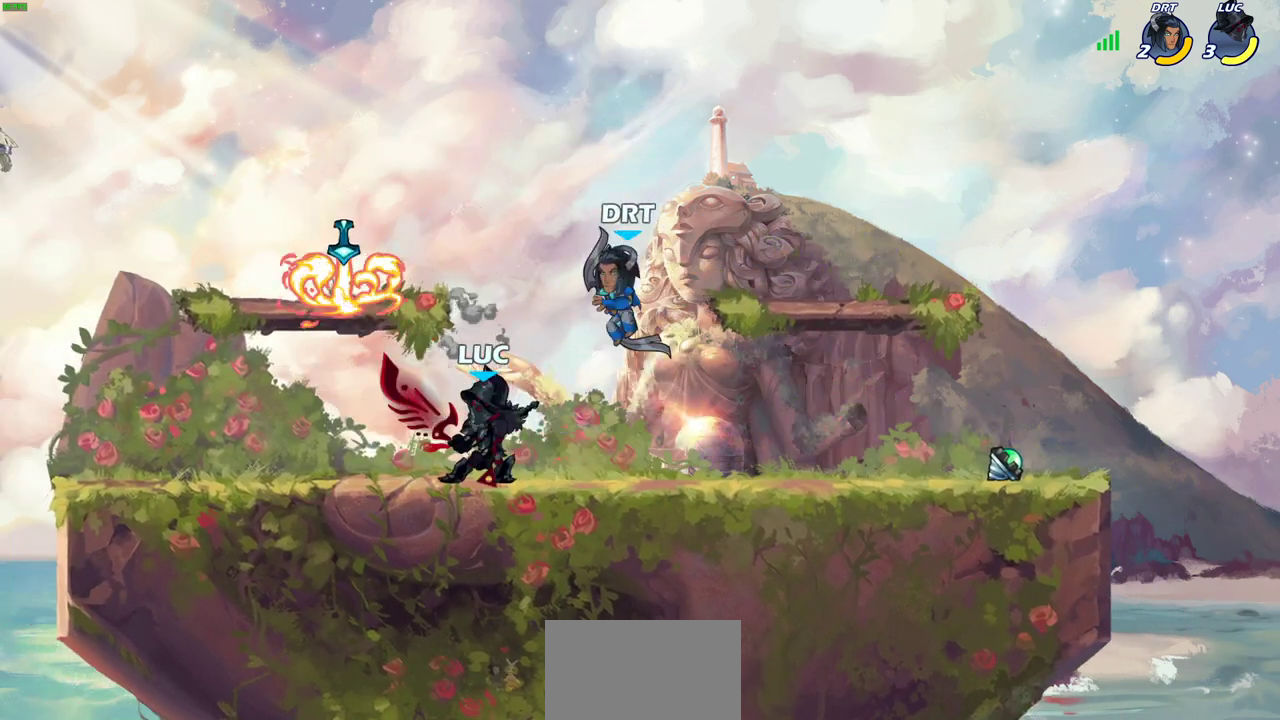
{"dt_ms": 400, "buttons": [], "left_stick": "center", "right_stick": "center", "events": [[83, "R2", "down"], [317, "R2", "up"]]}
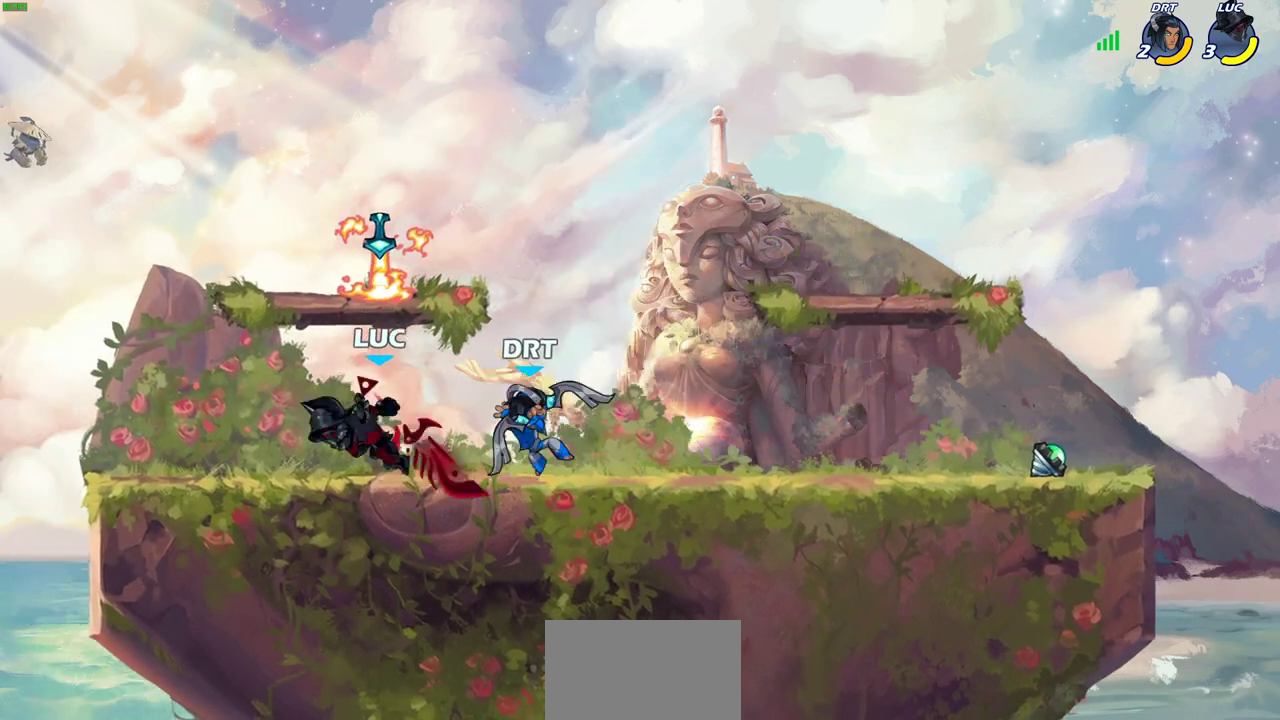
{"dt_ms": 700, "buttons": [], "left_stick": "left", "right_stick": "center", "events": [[183, "R2", "down"], [533, "R2", "up"], [650, "left_stick", "left"]]}
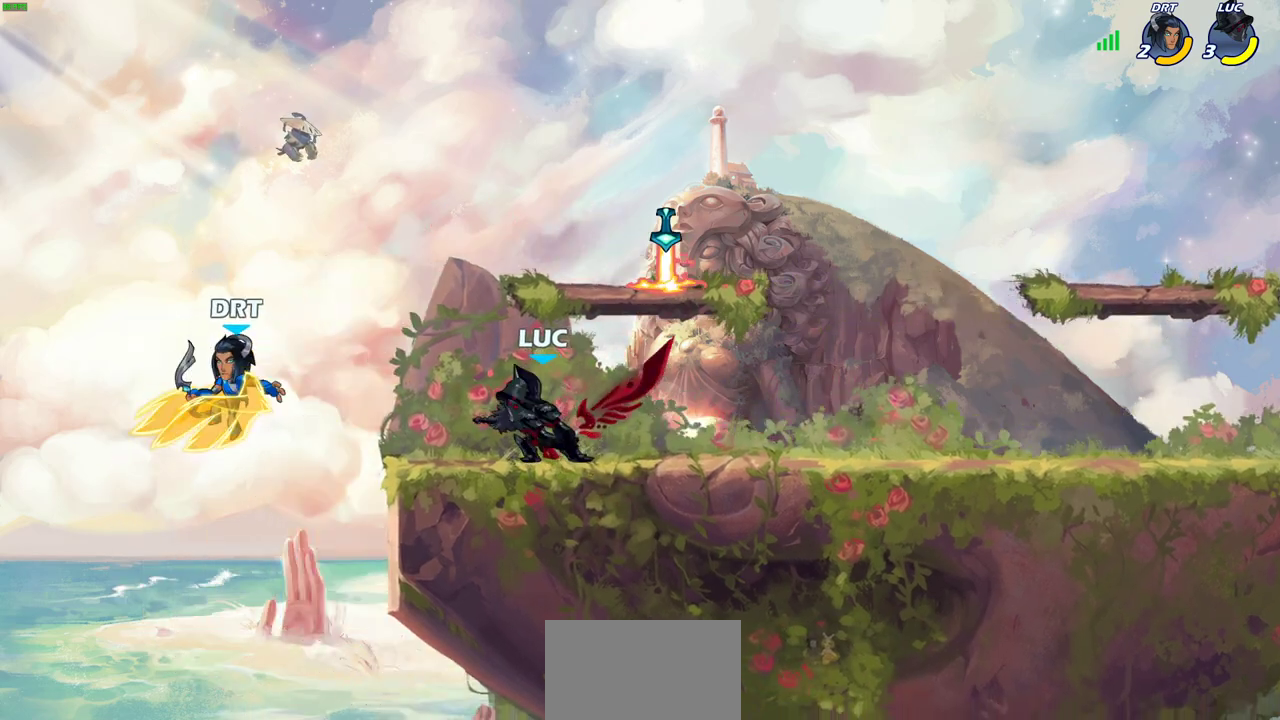
{"dt_ms": 400, "buttons": [], "left_stick": "center", "right_stick": "center", "events": [[183, "left_stick", "down-left"], [233, "SQUARE", "down"], [267, "left_stick", "down"], [333, "SQUARE", "up"], [333, "left_stick", "center"]]}
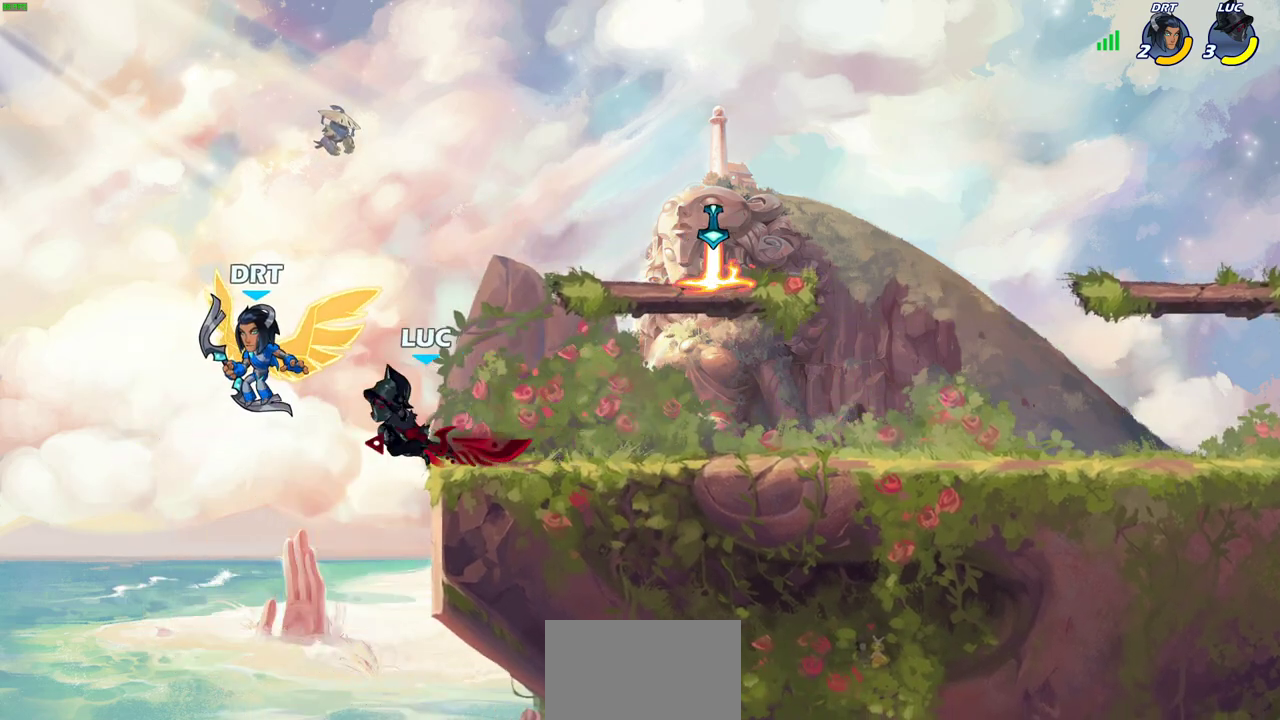
{"dt_ms": 400, "buttons": [], "left_stick": "center", "right_stick": "center", "events": [[250, "CROSS", "down"], [300, "SQUARE", "down"], [333, "CROSS", "up"], [400, "SQUARE", "up"]]}
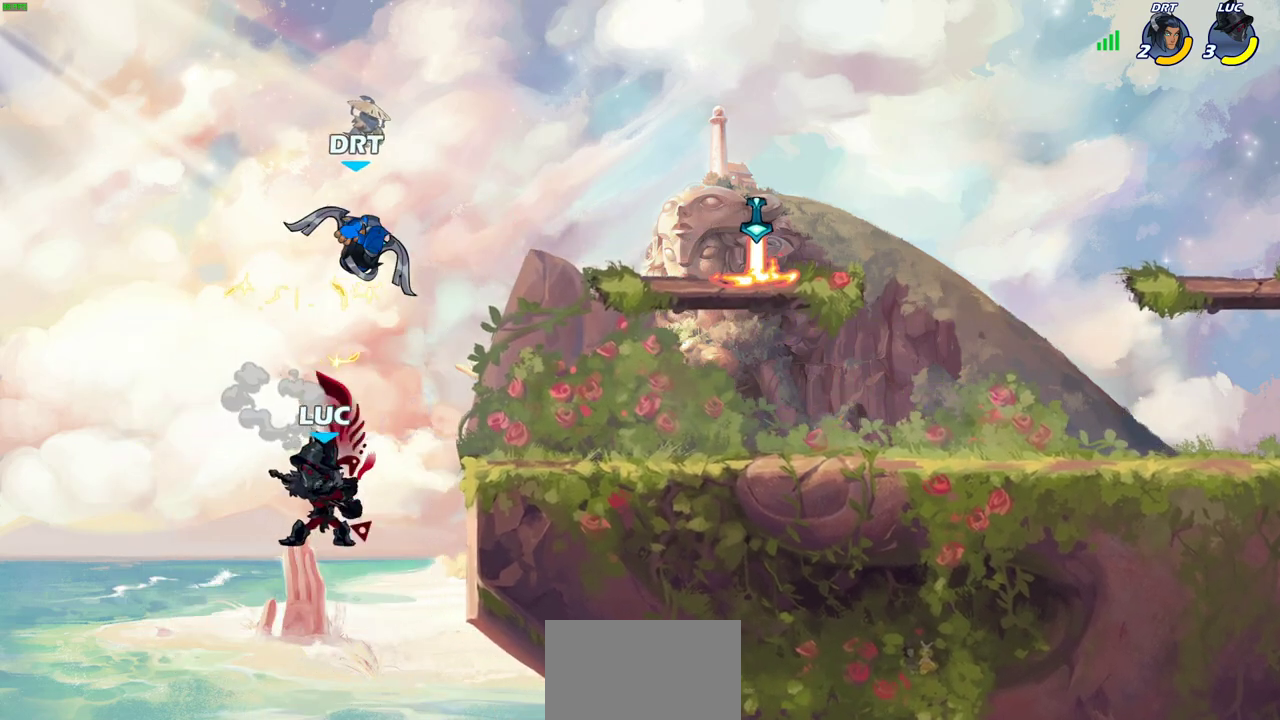
{"dt_ms": 600, "buttons": [], "left_stick": "right", "right_stick": "center", "events": [[17, "left_stick", "right"], [167, "CROSS", "down"], [217, "left_stick", "up-right"], [250, "SQUARE", "down"], [333, "left_stick", "right"], [367, "SQUARE", "up"], [400, "CROSS", "up"]]}